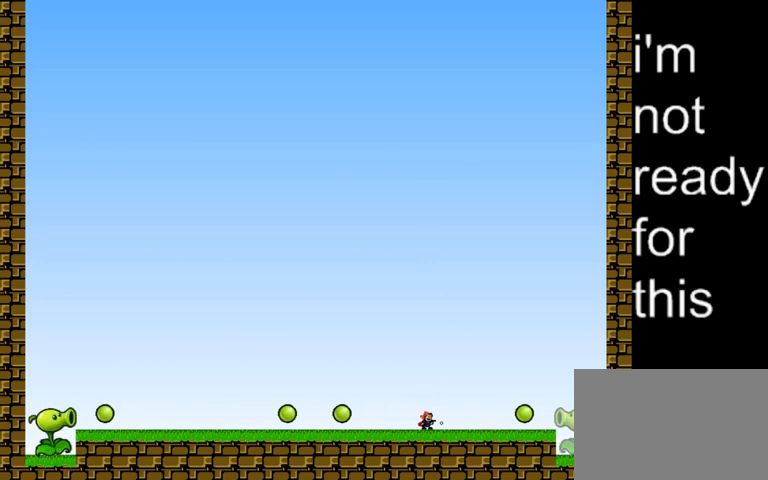
Gameplay with keyboard; each line is a JSON object with the keys held at the frame after it. "events" lists presses ("down") and releases ("up") of "down", "left", "r", "right", "shift_l", "shift_r", "up" and "z" between this image and that frame as [ms after this image, input, new state], when the widget could be followed in between. No other keys are recorded. Mouse input is not recorded.
{"keys": ["shift_l"], "events": [[67, "z", "up"], [167, "z", "down"], [233, "shift_l", "down"], [233, "z", "up"]]}
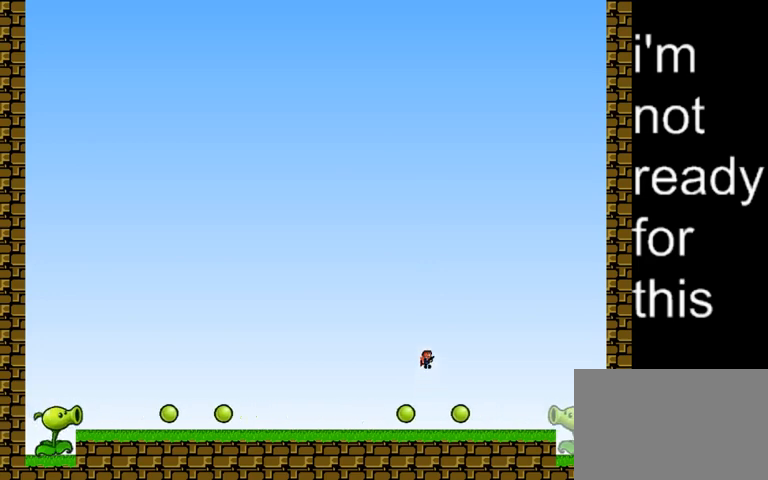
{"keys": [], "events": [[133, "shift_l", "up"]]}
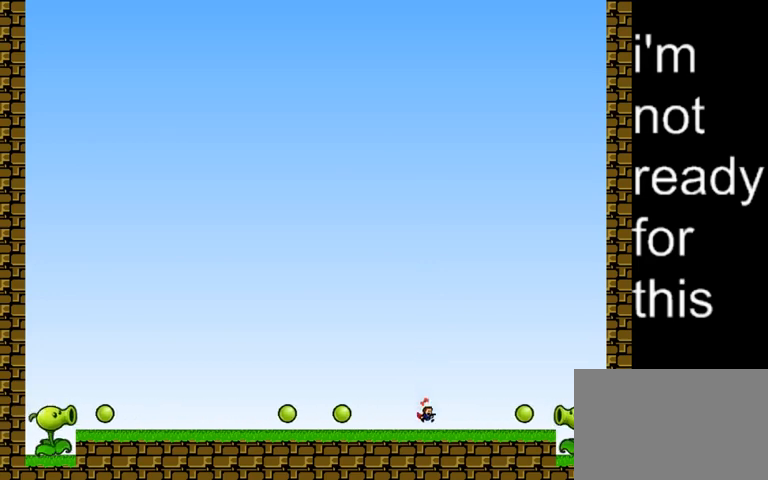
{"keys": ["shift_l"], "events": [[33, "z", "down"], [100, "z", "up"], [167, "z", "down"], [233, "shift_l", "down"], [333, "z", "up"]]}
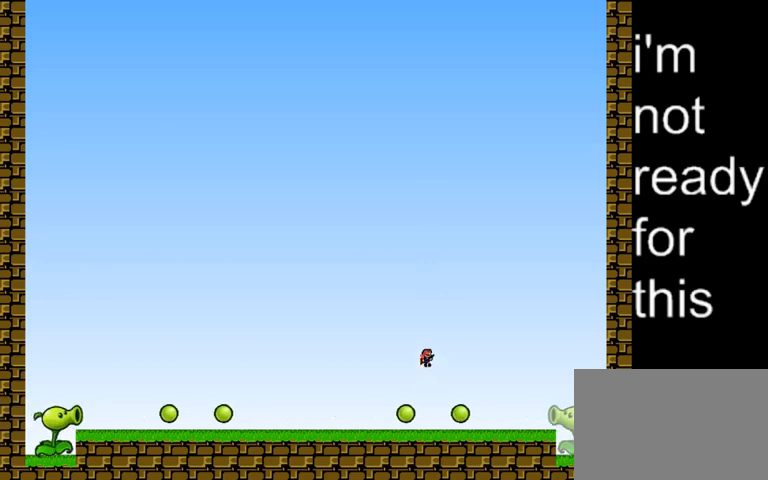
{"keys": ["z"], "events": [[100, "shift_l", "up"], [467, "z", "down"]]}
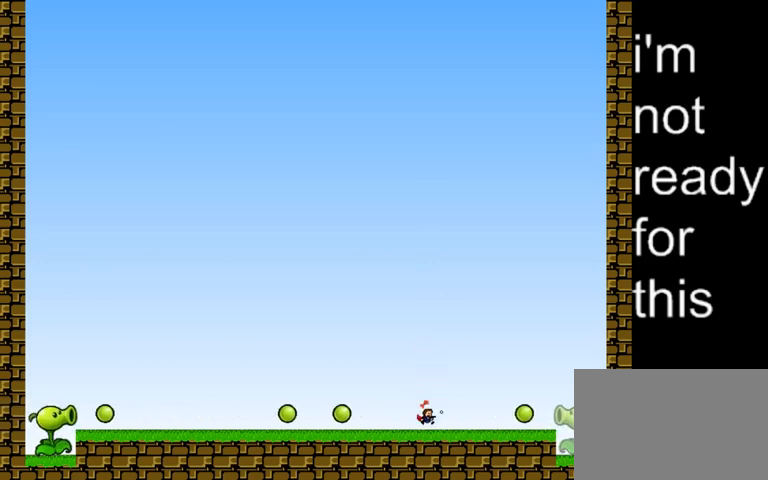
{"keys": ["shift_l"], "events": [[67, "z", "up"], [133, "z", "down"], [233, "shift_l", "down"], [233, "z", "up"]]}
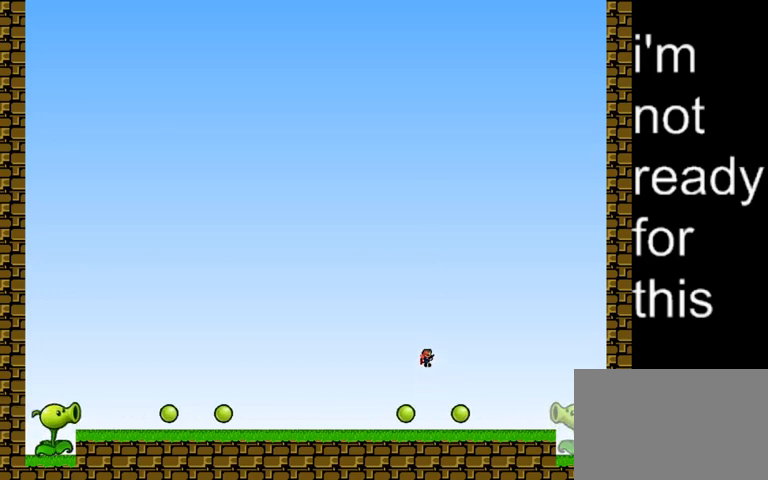
{"keys": [], "events": [[100, "shift_l", "up"]]}
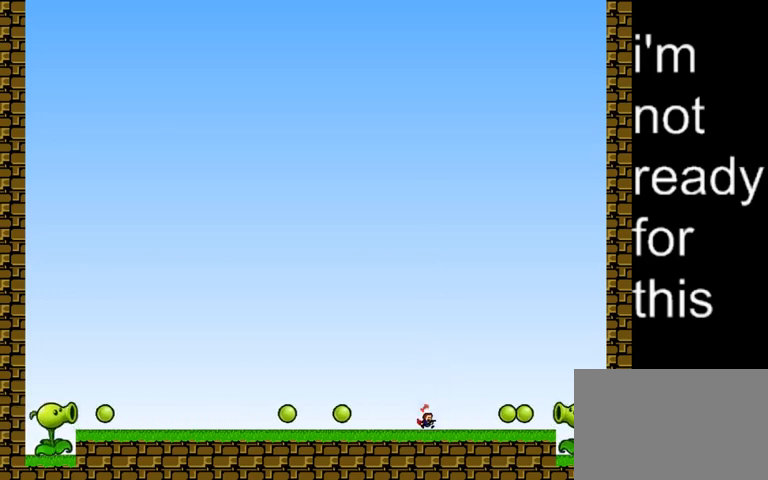
{"keys": ["shift_l"], "events": [[33, "z", "down"], [100, "z", "up"], [133, "z", "down"], [233, "shift_l", "down"], [267, "z", "up"]]}
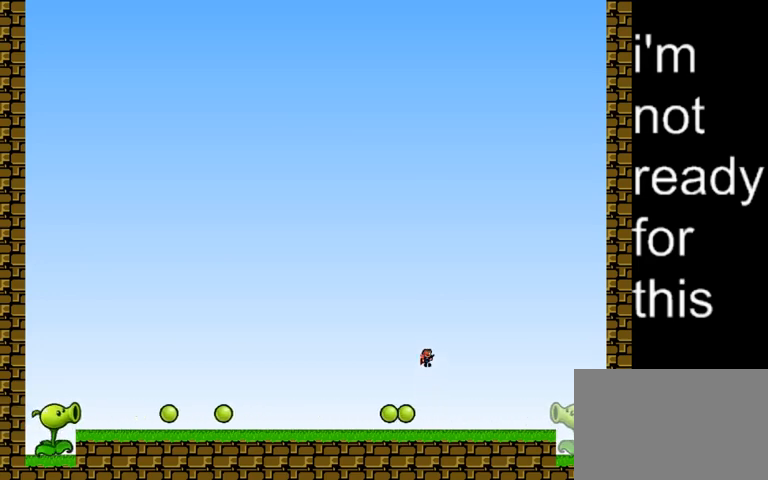
{"keys": ["shift_l"], "events": [[33, "shift_l", "up"], [467, "shift_l", "down"]]}
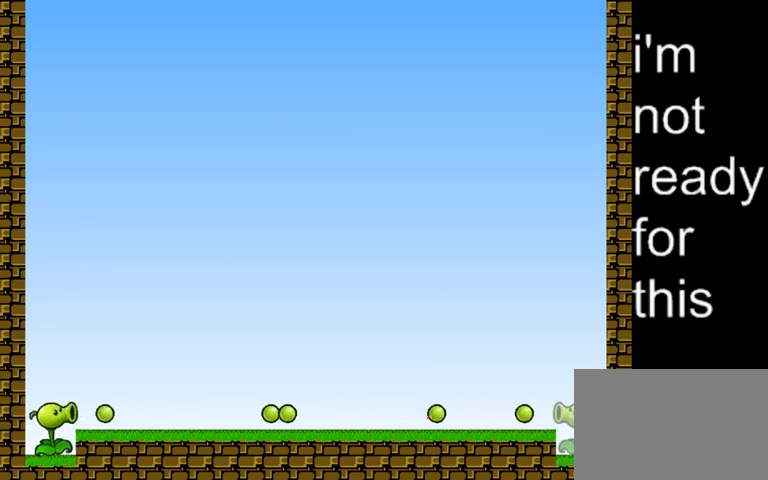
{"keys": ["r"], "events": [[333, "shift_l", "up"], [467, "r", "down"]]}
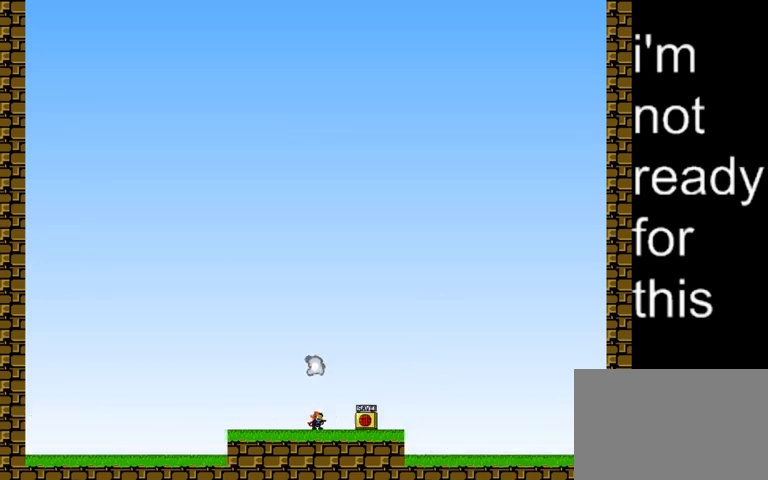
{"keys": ["right", "shift_l"], "events": [[67, "r", "up"], [267, "right", "down"], [367, "shift_l", "down"]]}
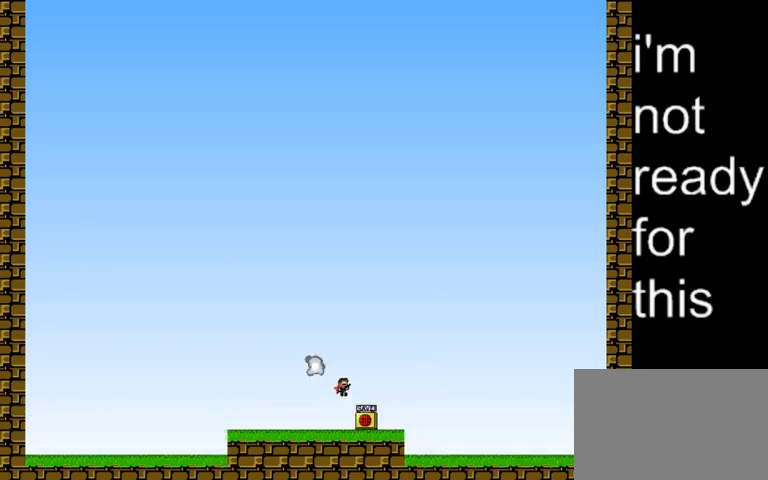
{"keys": [], "events": [[33, "right", "up"], [67, "left", "down"], [333, "shift_l", "up"], [367, "left", "up"]]}
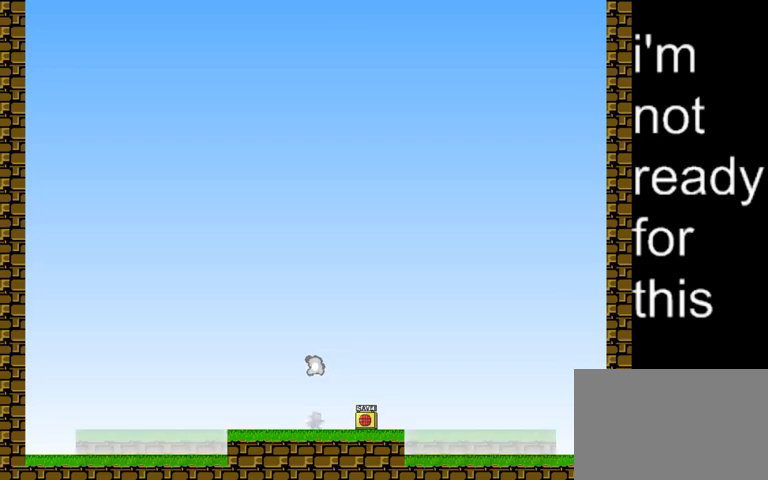
{"keys": ["right"], "events": [[300, "right", "down"], [333, "down", "down"], [367, "right", "up"], [400, "left", "down"], [433, "down", "up"], [467, "left", "up"], [500, "right", "down"]]}
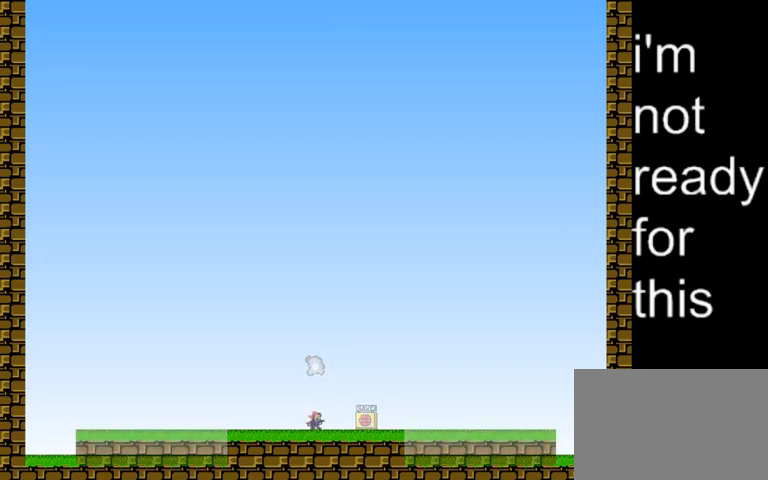
{"keys": [], "events": [[100, "down", "down"], [133, "left", "down"], [133, "right", "up"], [167, "down", "up"], [200, "left", "up"]]}
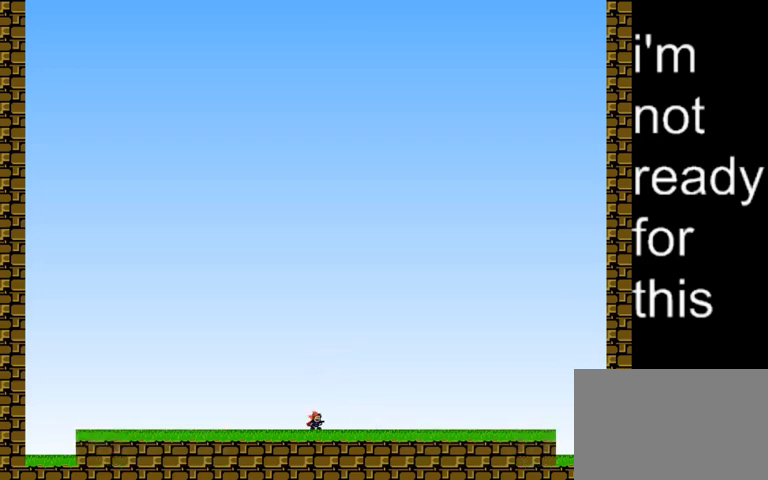
{"keys": [], "events": []}
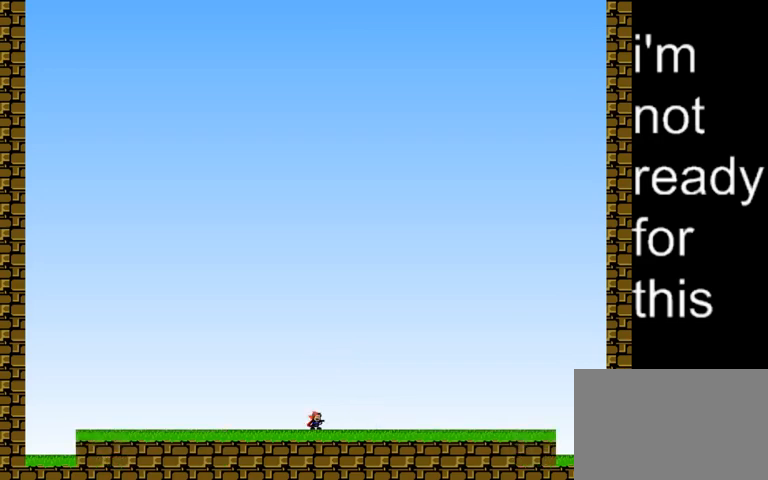
{"keys": [], "events": []}
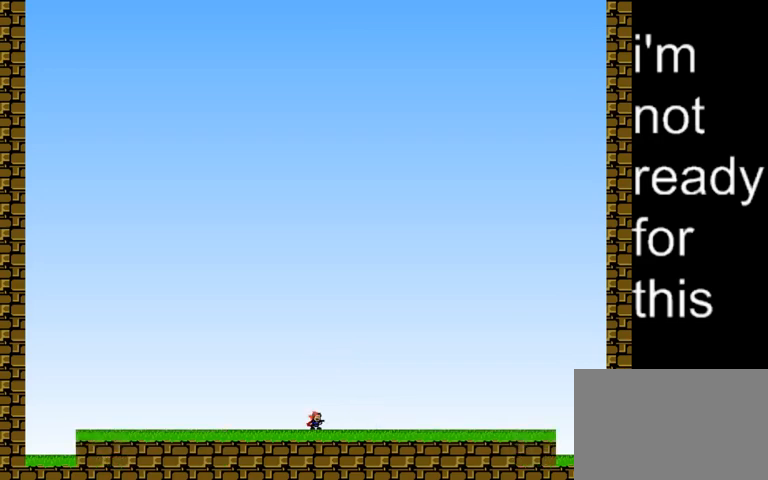
{"keys": [], "events": []}
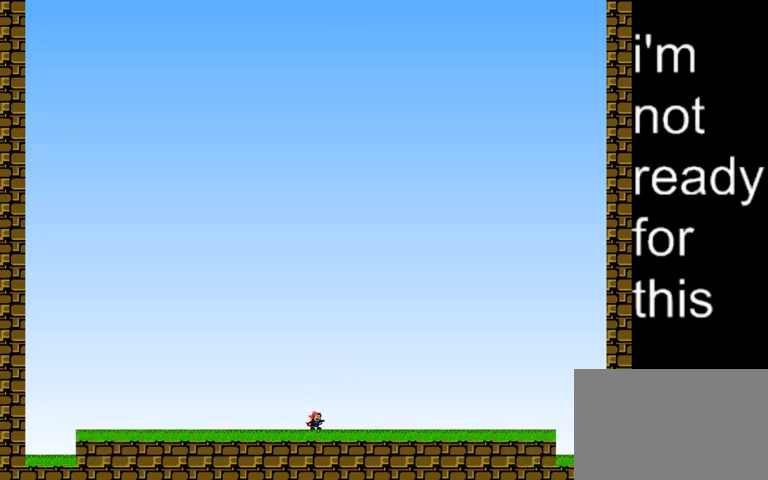
{"keys": [], "events": []}
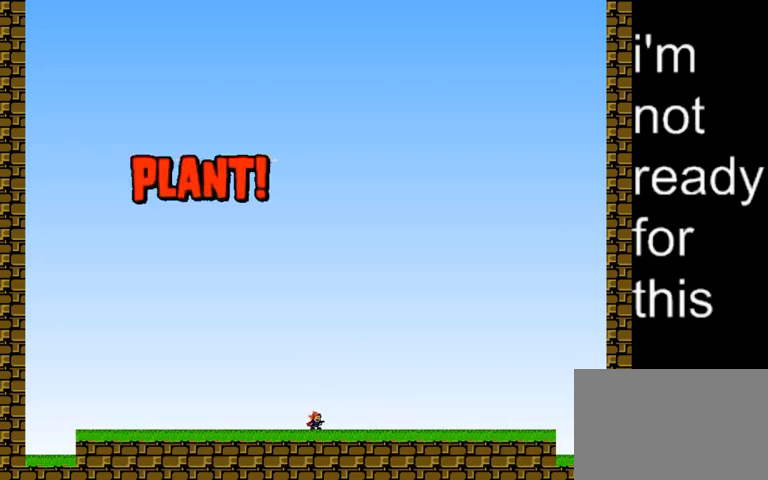
{"keys": ["left"], "events": [[133, "left", "down"]]}
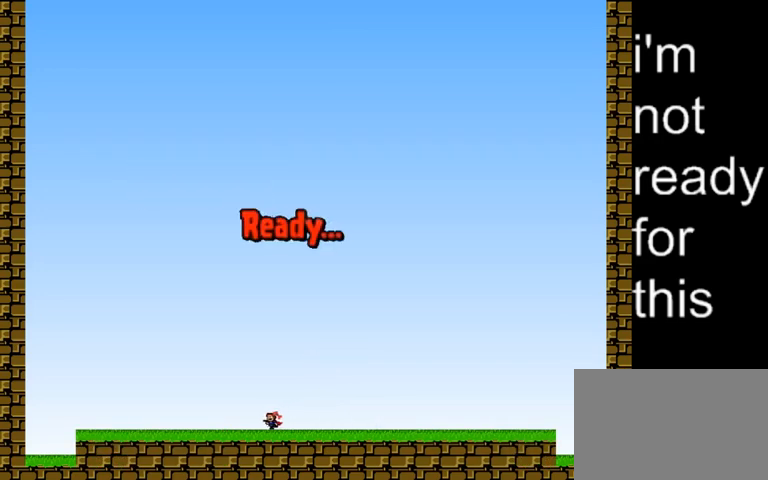
{"keys": ["left"], "events": []}
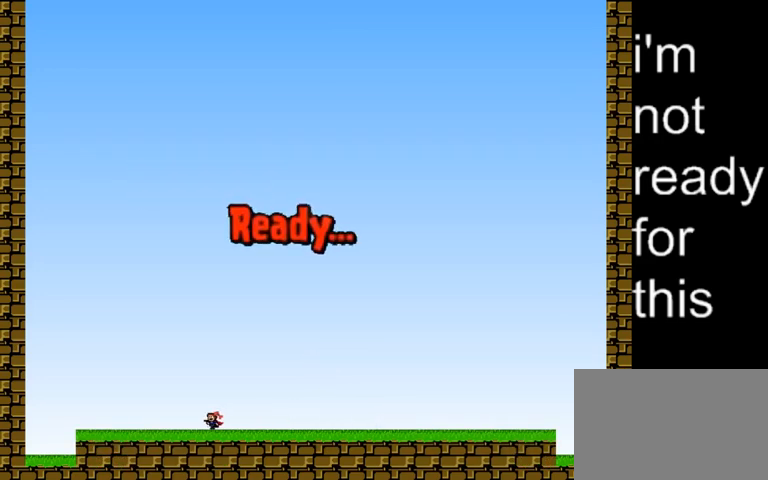
{"keys": ["right"], "events": [[233, "right", "down"], [267, "left", "up"]]}
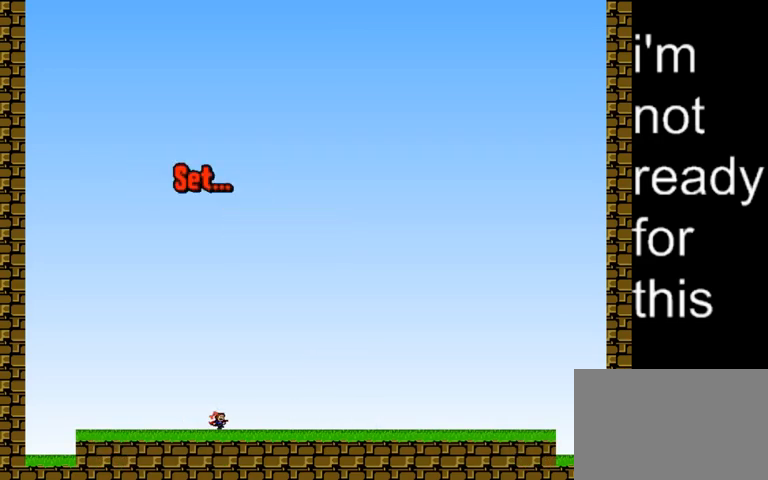
{"keys": ["right"], "events": []}
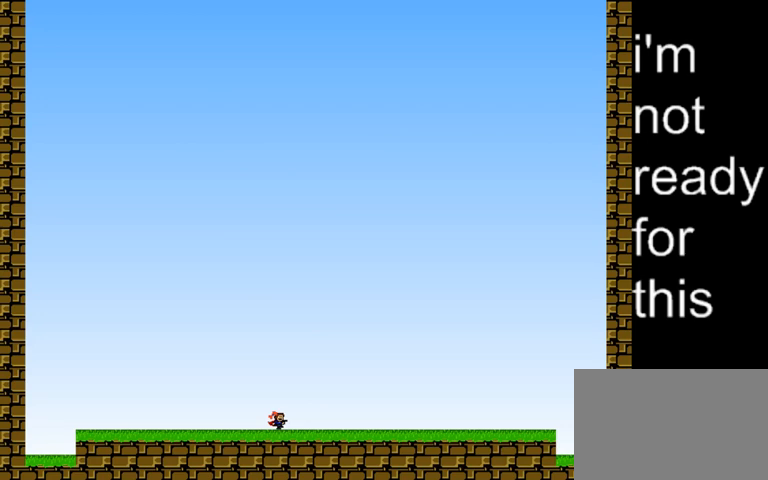
{"keys": [], "events": [[267, "right", "up"]]}
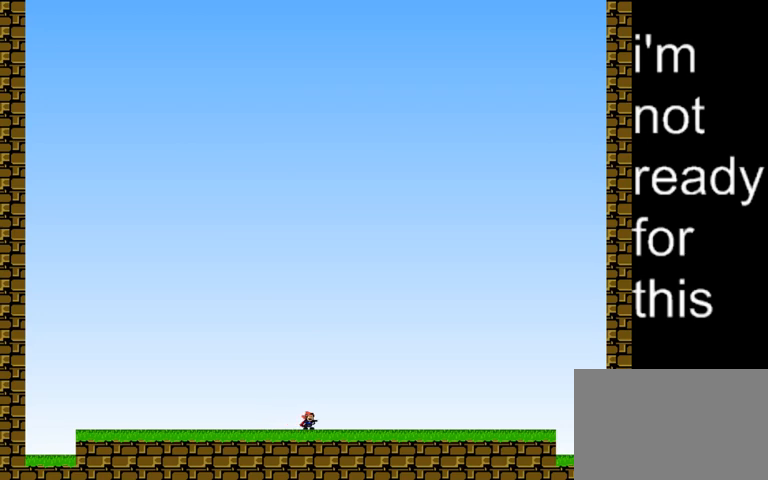
{"keys": [], "events": [[33, "z", "down"], [67, "z", "up"], [167, "right", "down"], [233, "z", "down"], [267, "right", "up"], [267, "z", "up"], [367, "z", "down"], [467, "z", "up"]]}
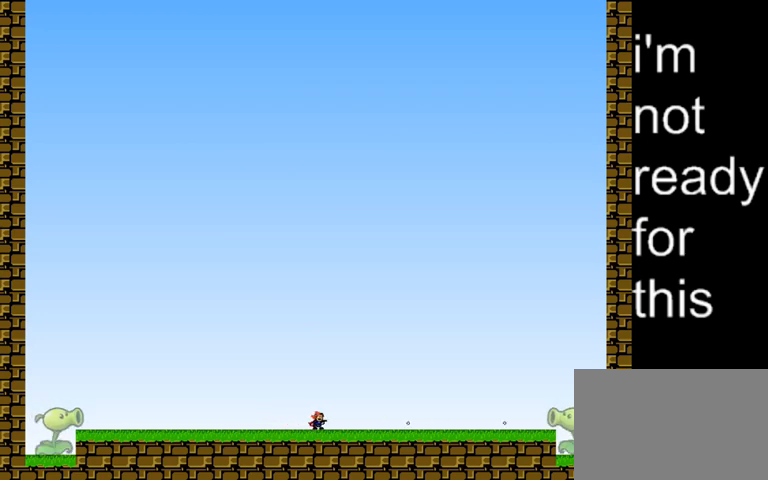
{"keys": [], "events": [[67, "z", "down"], [133, "z", "up"], [233, "z", "down"], [333, "z", "up"], [400, "z", "down"], [500, "z", "up"]]}
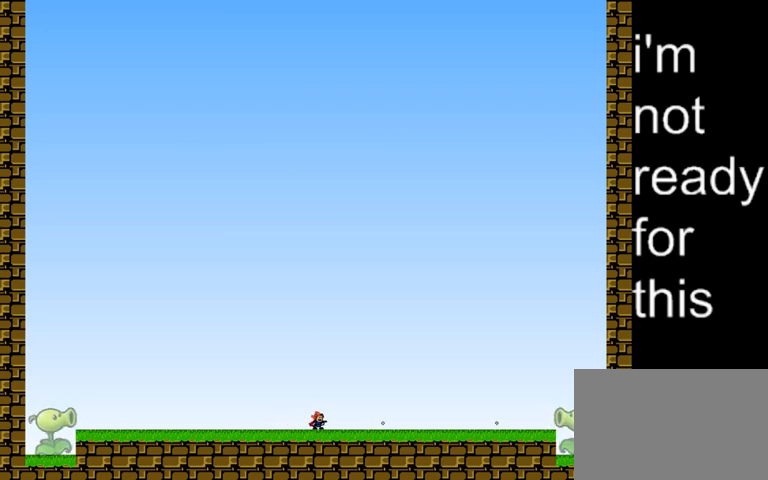
{"keys": ["z"], "events": [[67, "z", "down"], [167, "z", "up"], [267, "z", "down"], [367, "z", "up"], [467, "z", "down"]]}
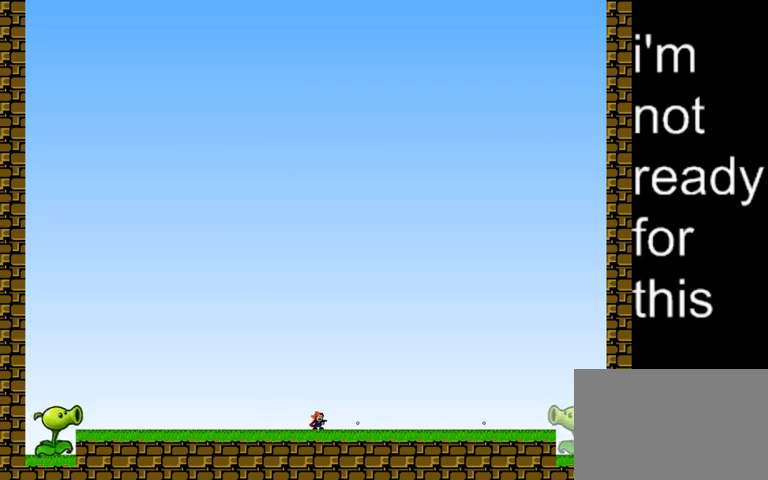
{"keys": ["left"], "events": [[67, "z", "up"], [167, "z", "down"], [267, "left", "down"], [300, "z", "up"]]}
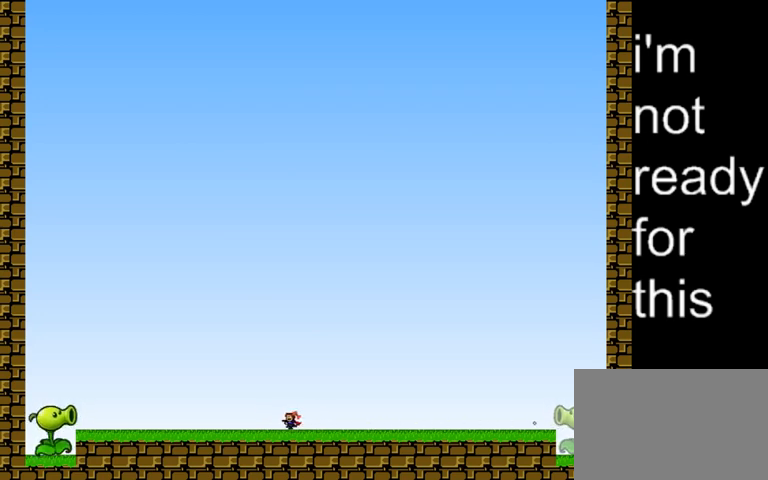
{"keys": ["left", "z"], "events": [[467, "z", "down"]]}
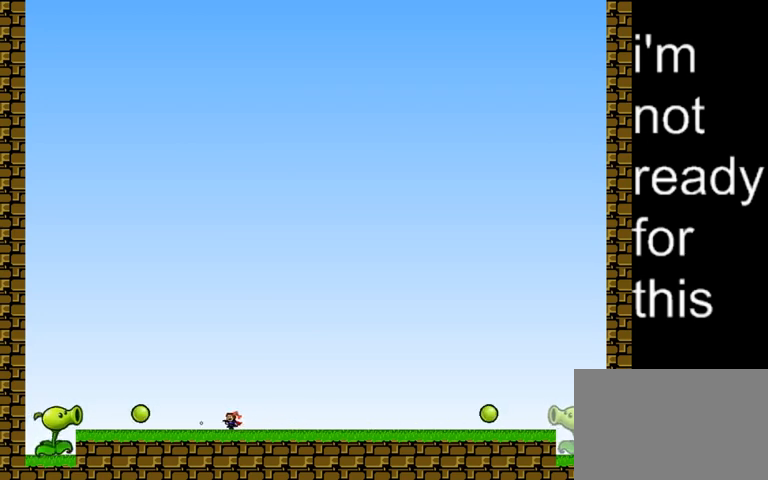
{"keys": ["right"], "events": [[67, "shift_l", "down"], [67, "z", "up"], [367, "shift_l", "up"], [467, "right", "down"], [500, "left", "up"]]}
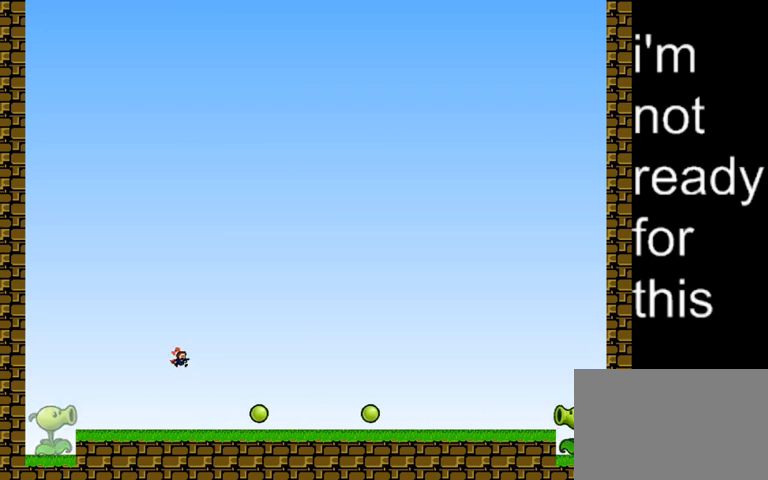
{"keys": ["right"], "events": [[133, "shift_l", "down"], [233, "shift_l", "up"]]}